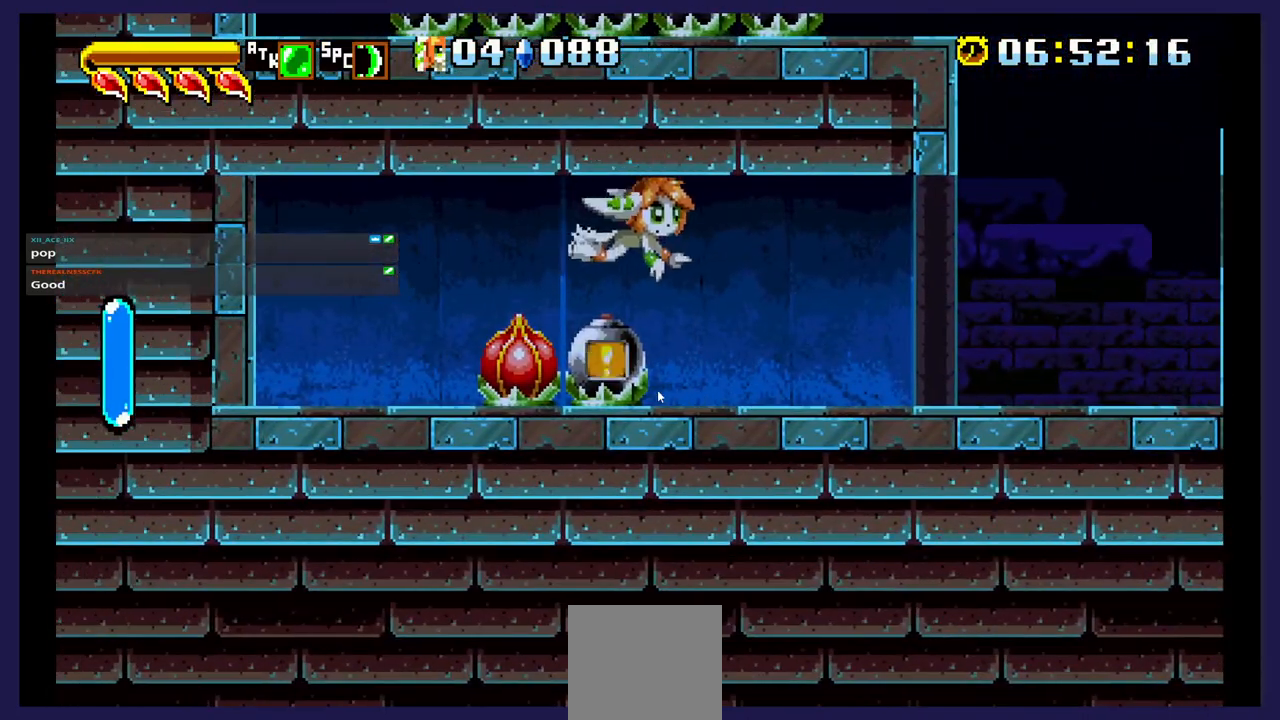
Gameplay with a controller (Xbox layout); each line is a JSON object with the inputs held at the frame after it. "events" lists button and stick changes between this image and that frame as [ms after this image, input, new state], when the widget could be followed in between. Not read: left_stick right_stick.
{"buttons": ["DPAD_RIGHT"], "events": [[283, "A", "up"]]}
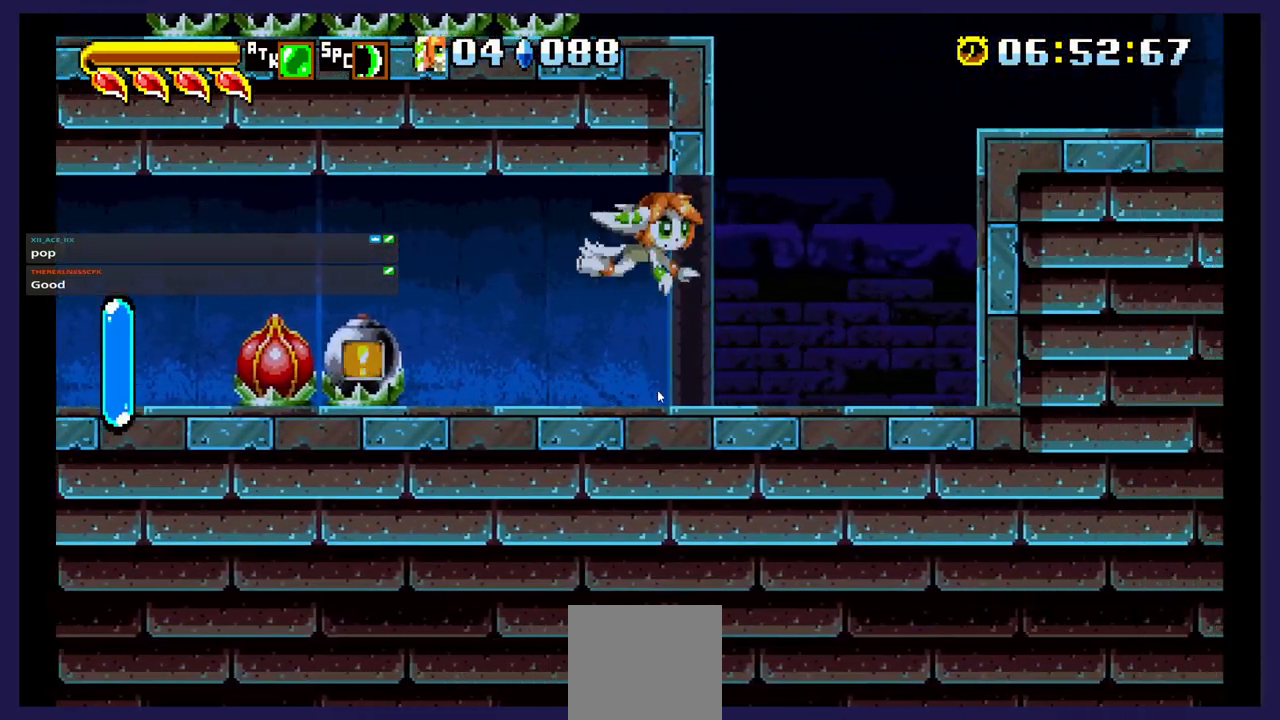
{"buttons": ["DPAD_UP"], "events": [[367, "DPAD_UP", "down"], [417, "DPAD_RIGHT", "up"]]}
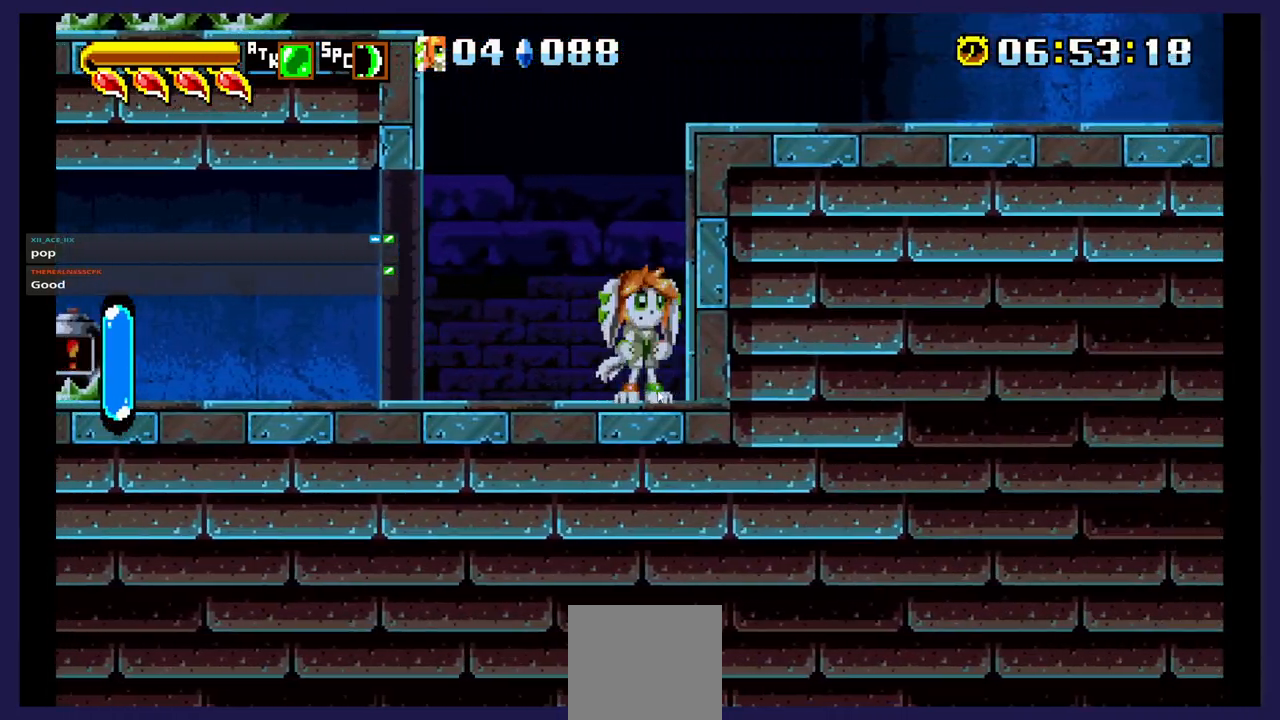
{"buttons": ["A", "DPAD_UP"], "events": [[150, "A", "down"], [350, "A", "up"], [417, "A", "down"]]}
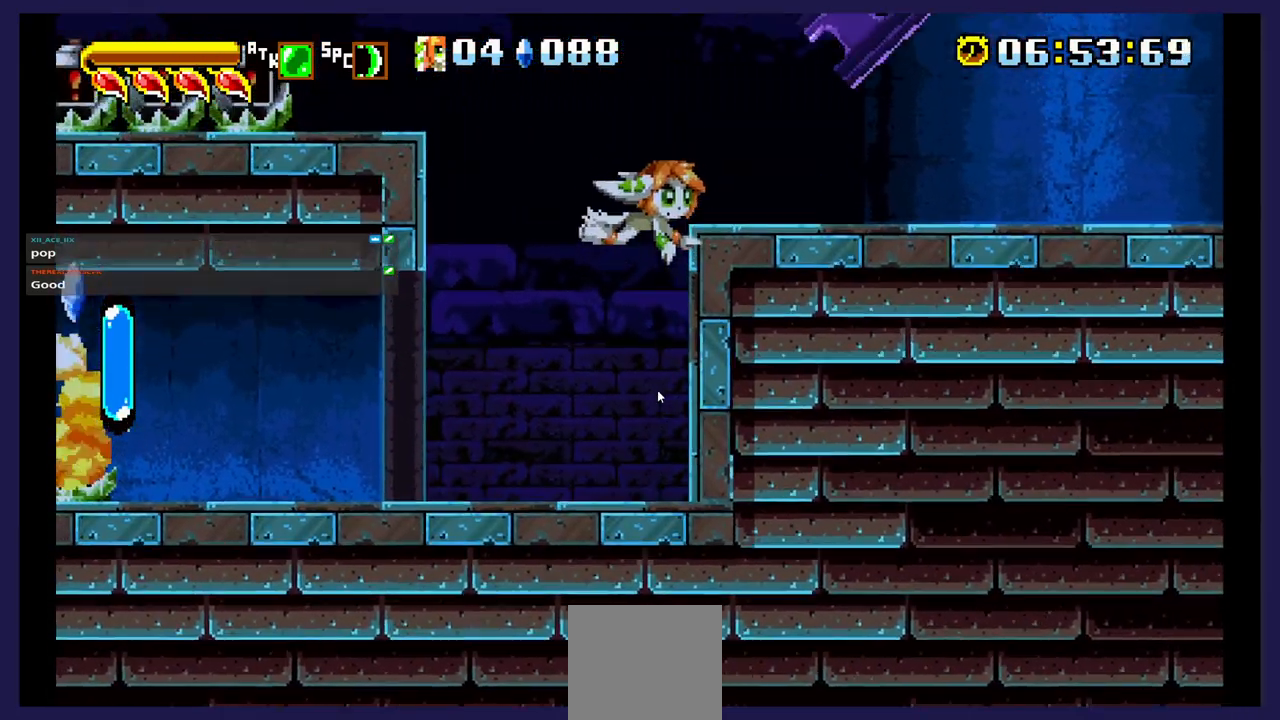
{"buttons": ["DPAD_DOWN", "DPAD_RIGHT"], "events": [[33, "DPAD_RIGHT", "down"], [100, "A", "up"], [150, "DPAD_UP", "up"], [500, "DPAD_DOWN", "down"]]}
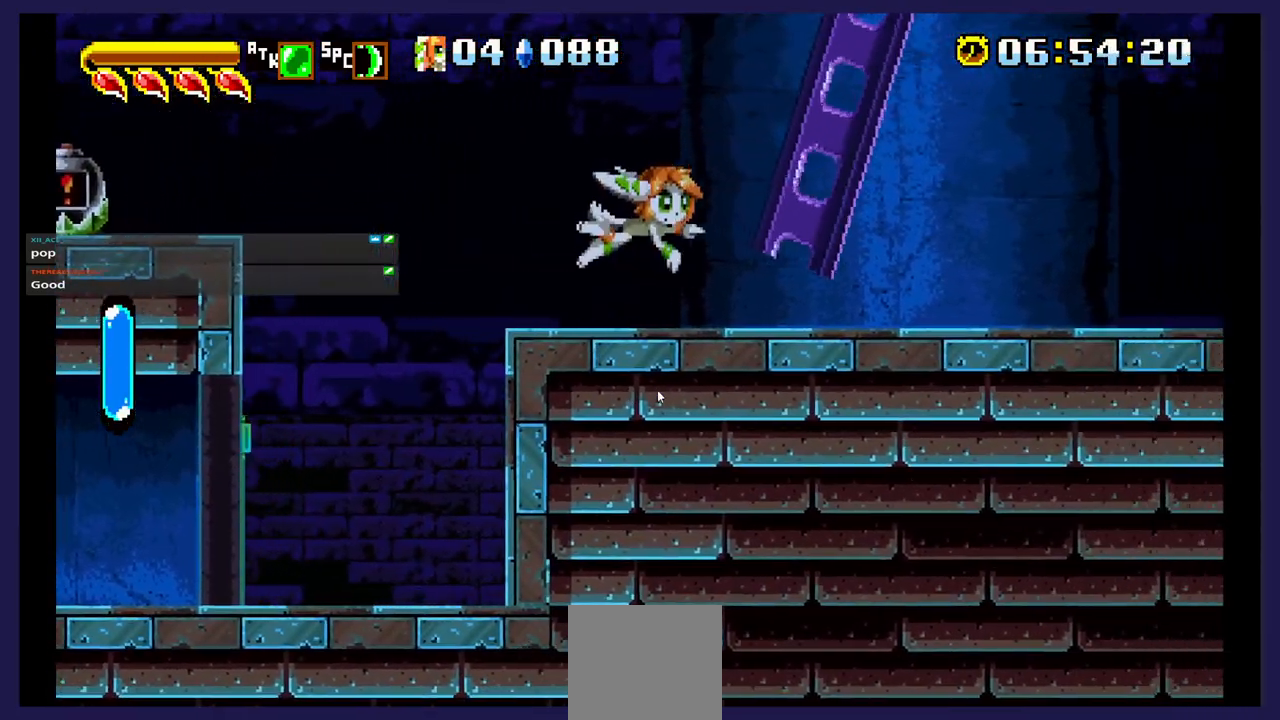
{"buttons": [], "events": [[217, "DPAD_DOWN", "up"], [417, "DPAD_RIGHT", "up"]]}
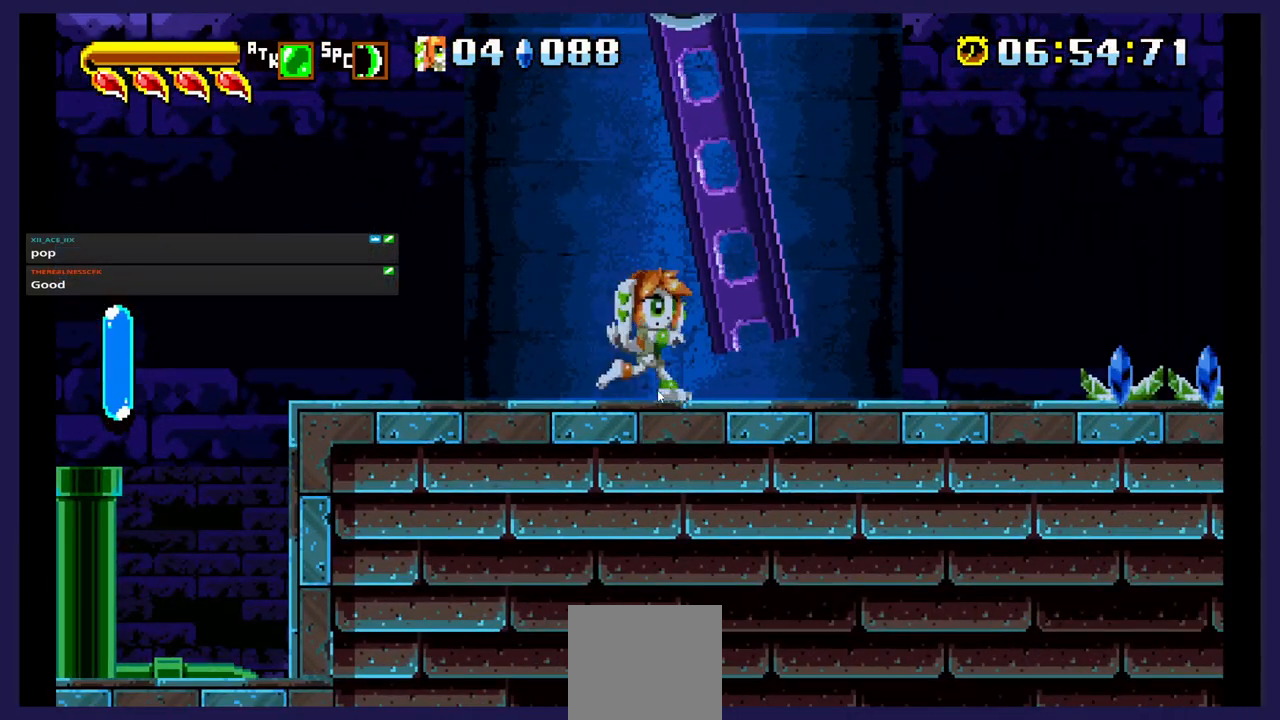
{"buttons": ["DPAD_RIGHT"], "events": [[83, "DPAD_RIGHT", "down"]]}
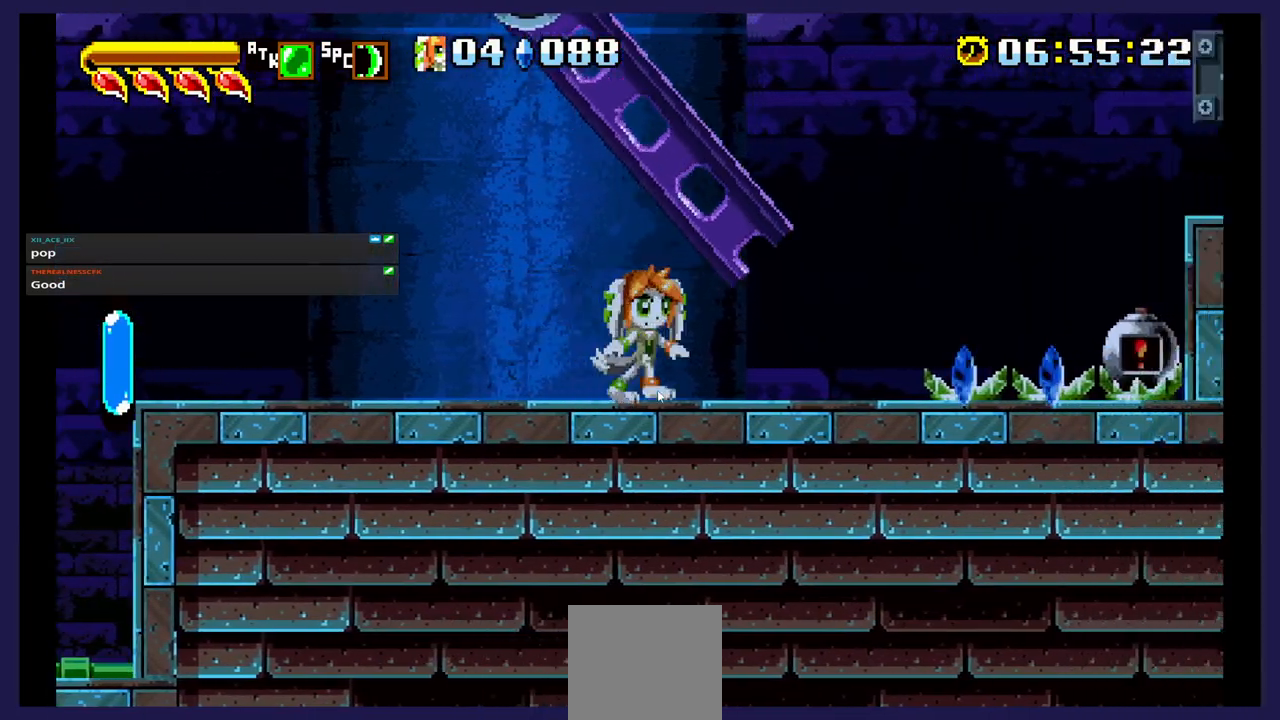
{"buttons": ["DPAD_RIGHT"], "events": []}
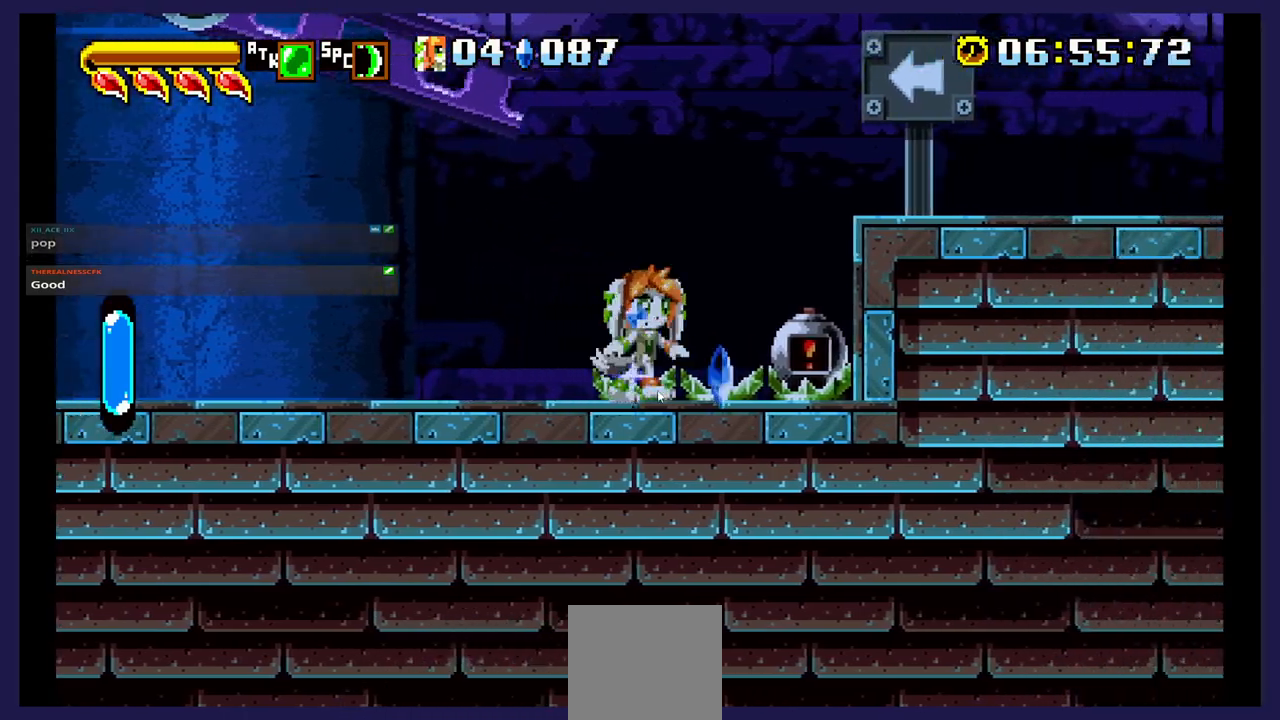
{"buttons": ["DPAD_UP", "DPAD_RIGHT"], "events": [[50, "A", "down"], [100, "DPAD_RIGHT", "up"], [100, "DPAD_UP", "down"], [283, "A", "up"], [417, "DPAD_RIGHT", "down"]]}
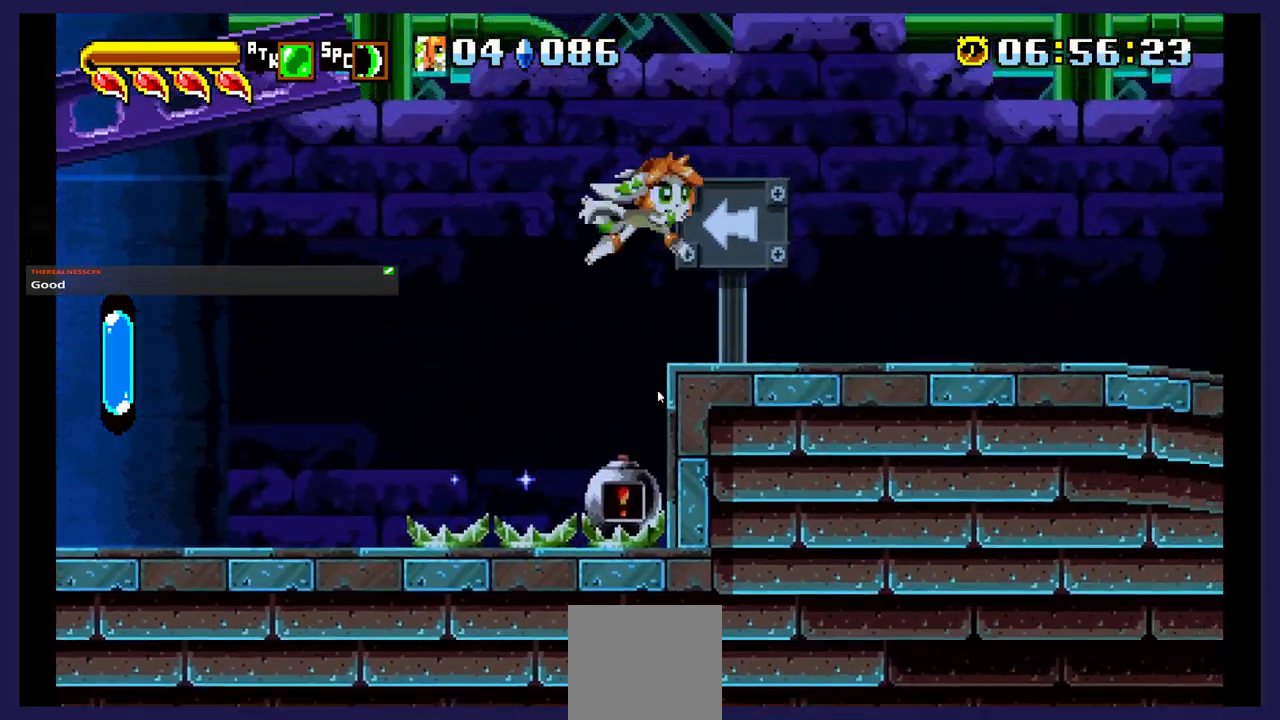
{"buttons": ["DPAD_RIGHT"], "events": [[67, "DPAD_UP", "up"]]}
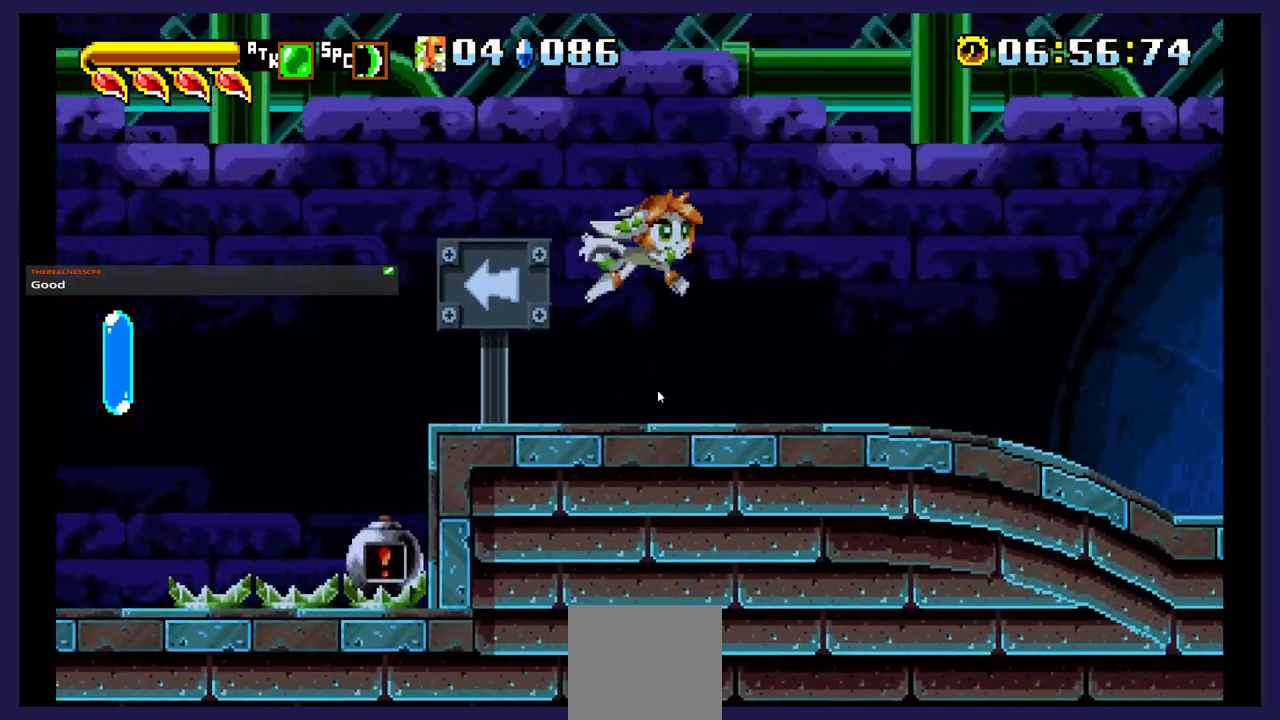
{"buttons": ["DPAD_RIGHT"], "events": []}
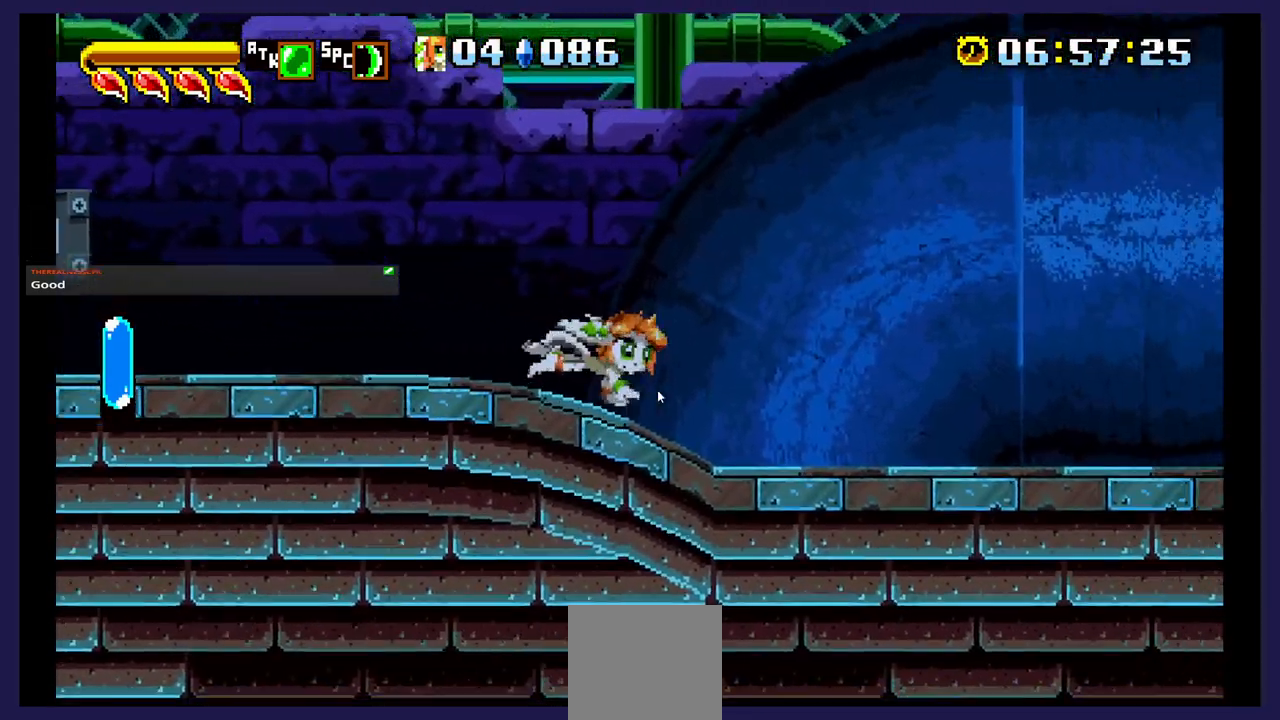
{"buttons": ["DPAD_RIGHT"], "events": []}
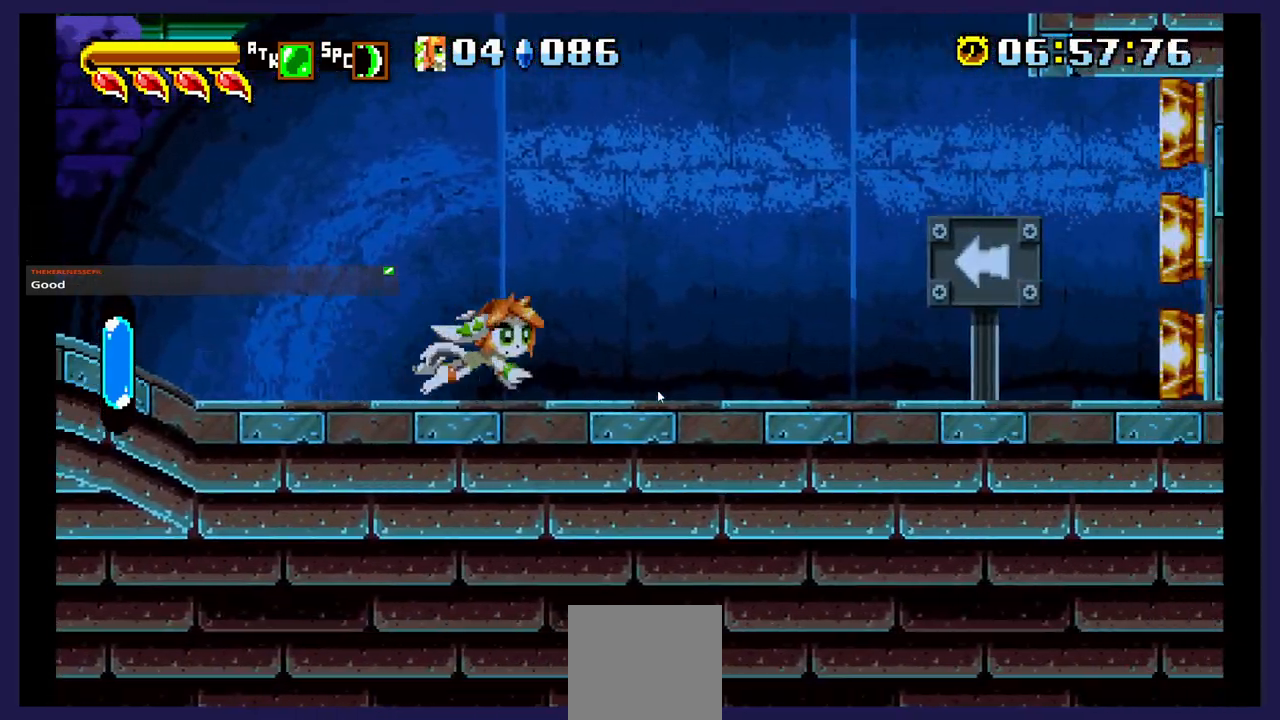
{"buttons": ["DPAD_RIGHT"], "events": []}
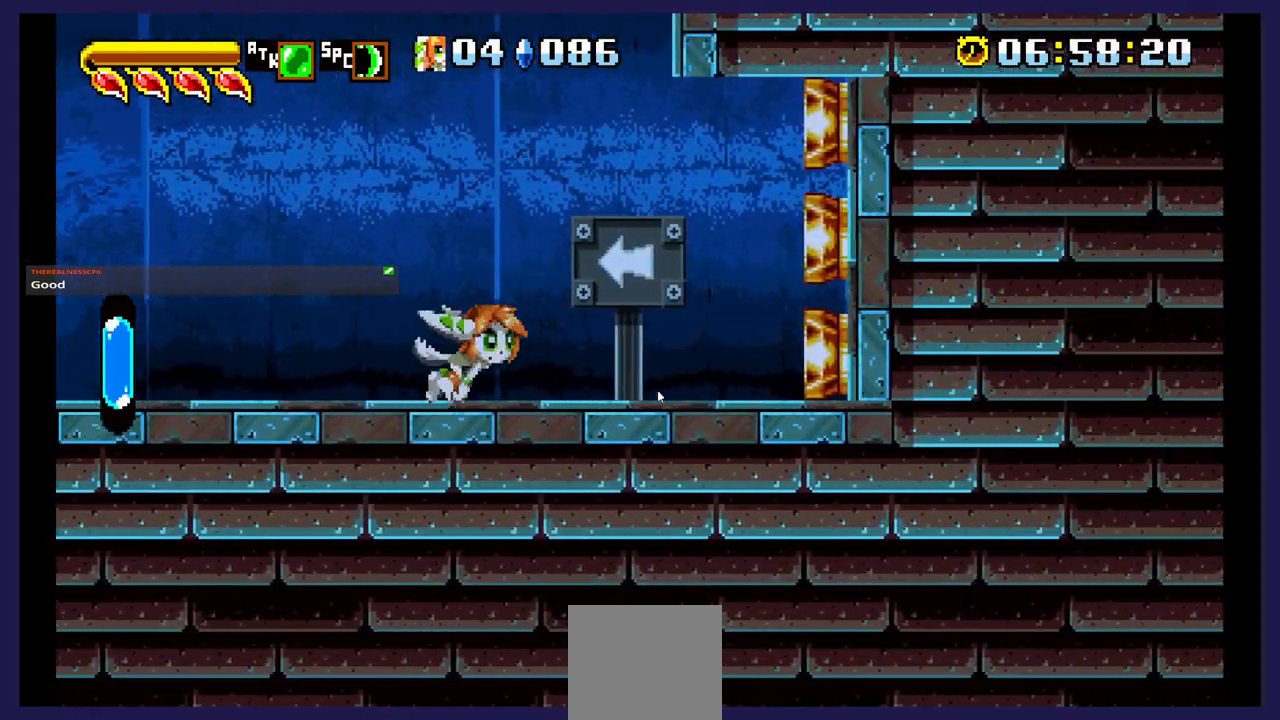
{"buttons": ["DPAD_UP", "DPAD_LEFT"], "events": [[167, "A", "down"], [183, "DPAD_RIGHT", "up"], [183, "DPAD_UP", "down"], [233, "DPAD_LEFT", "down"], [367, "A", "up"]]}
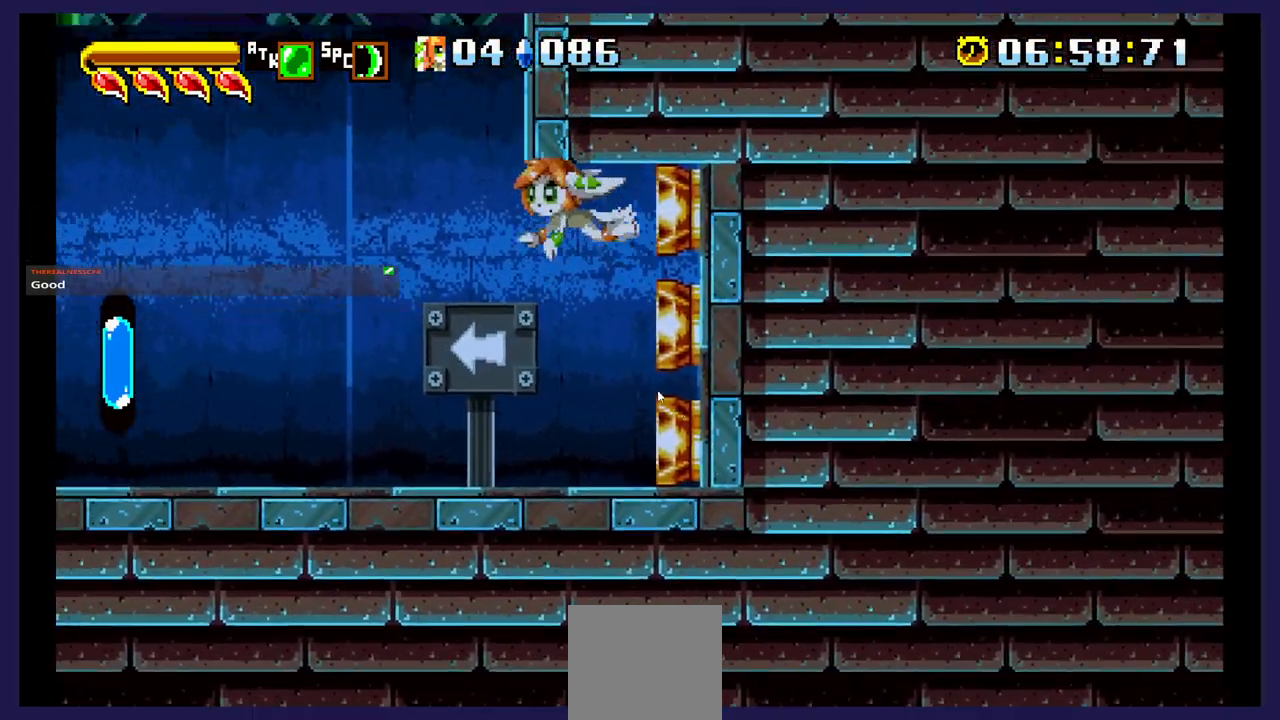
{"buttons": ["A", "DPAD_UP"], "events": [[233, "A", "down"], [283, "DPAD_LEFT", "up"], [417, "A", "up"], [500, "A", "down"]]}
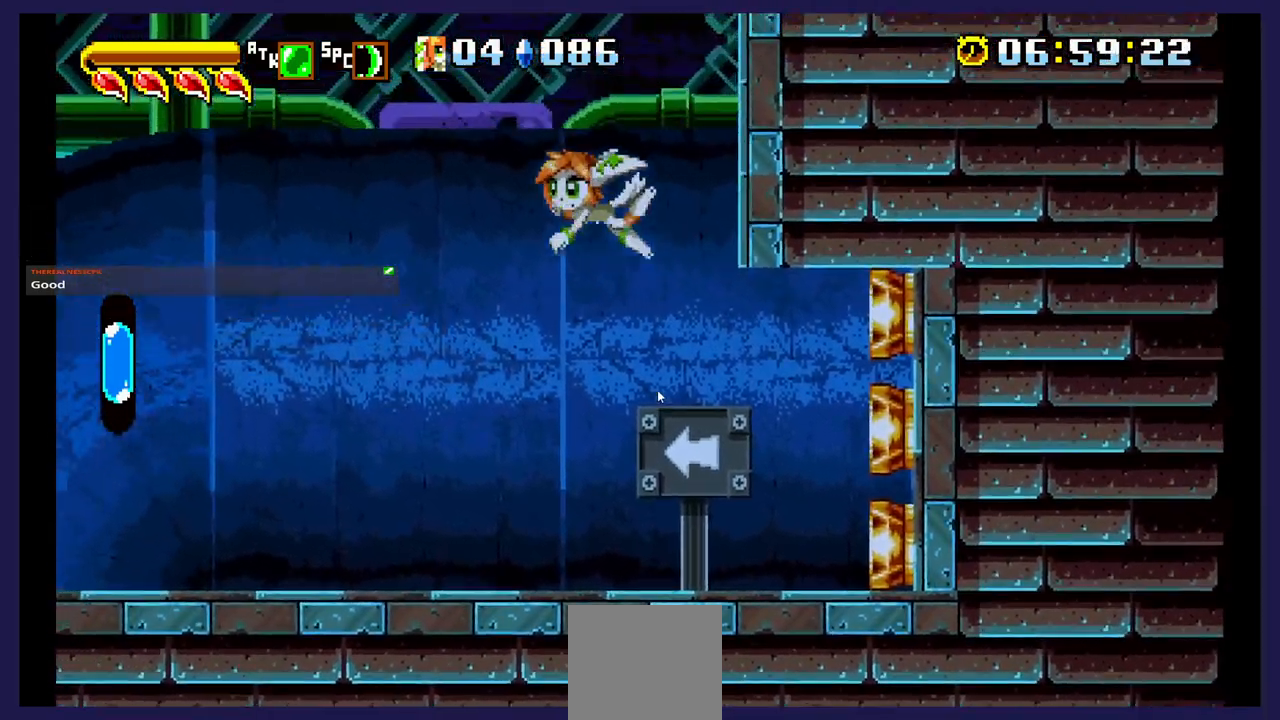
{"buttons": ["DPAD_UP"], "events": [[167, "A", "up"], [233, "A", "down"], [450, "A", "up"]]}
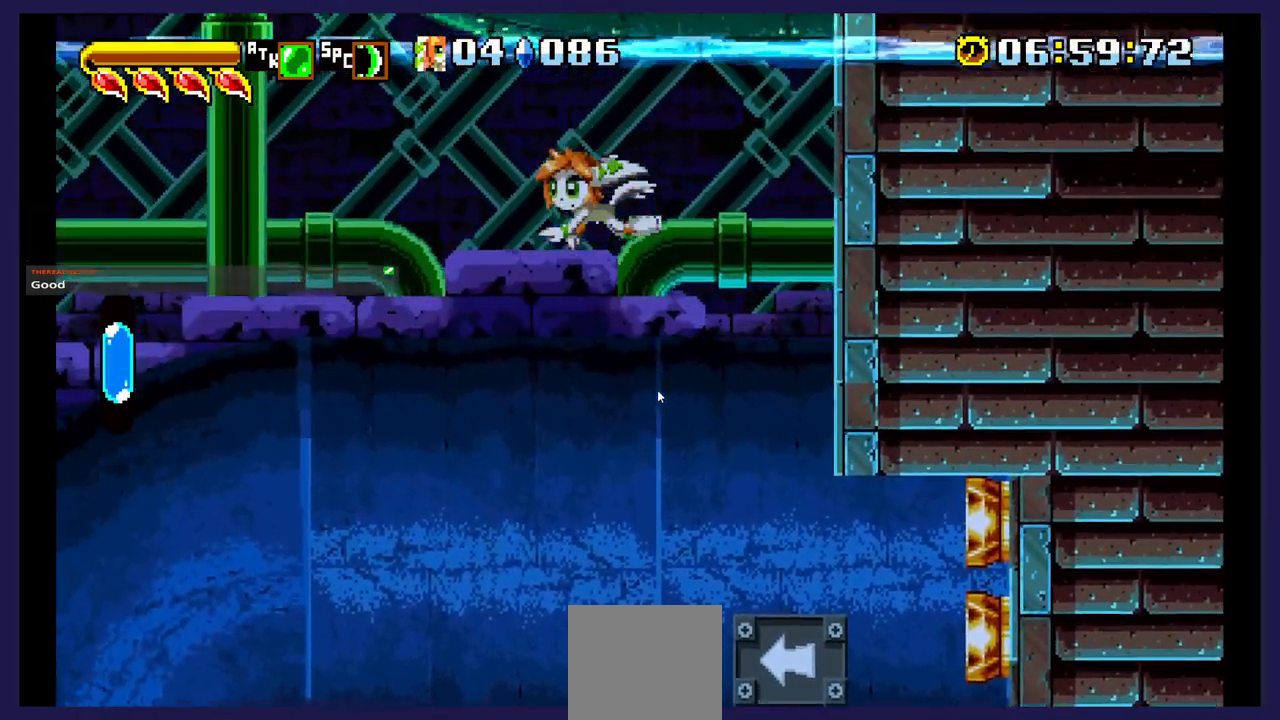
{"buttons": ["A", "DPAD_UP"], "events": [[33, "A", "down"], [350, "DPAD_RIGHT", "down"], [483, "DPAD_RIGHT", "up"]]}
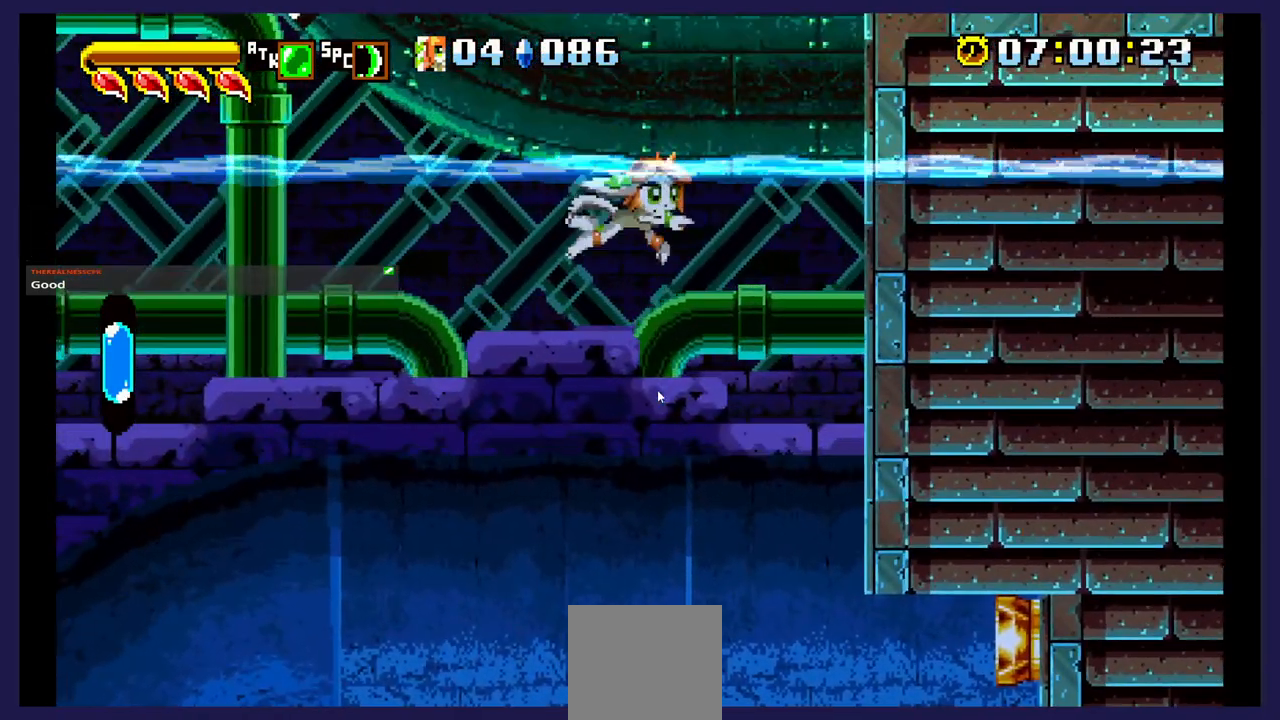
{"buttons": ["A", "DPAD_UP", "DPAD_LEFT"], "events": [[117, "A", "up"], [150, "DPAD_LEFT", "down"], [467, "A", "down"]]}
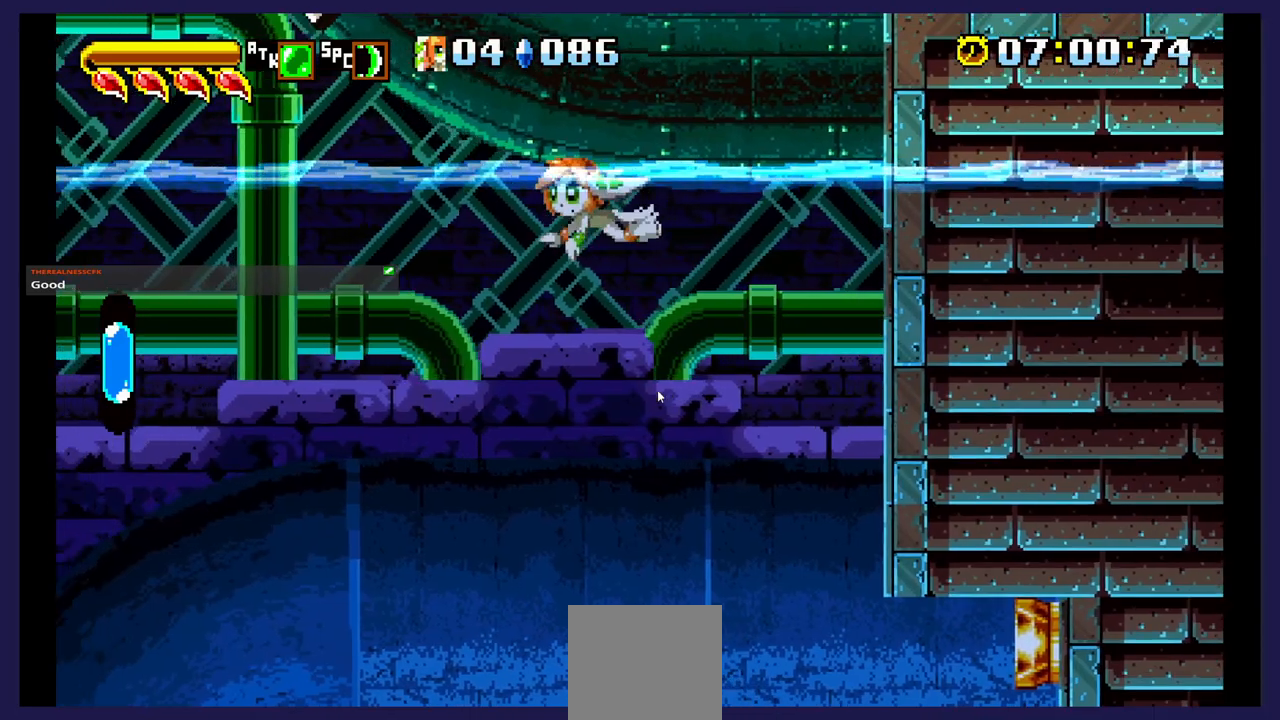
{"buttons": ["DPAD_UP", "DPAD_LEFT"], "events": [[283, "A", "up"]]}
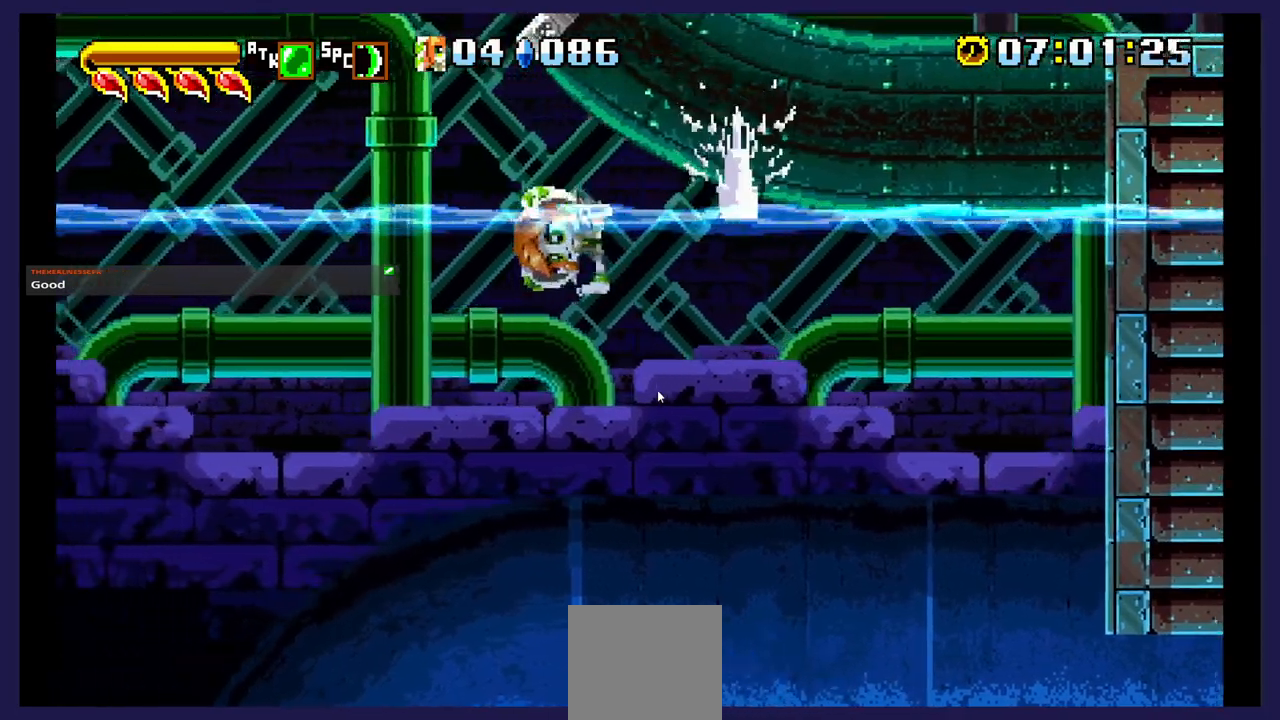
{"buttons": ["A", "DPAD_UP", "DPAD_LEFT"], "events": [[167, "A", "down"]]}
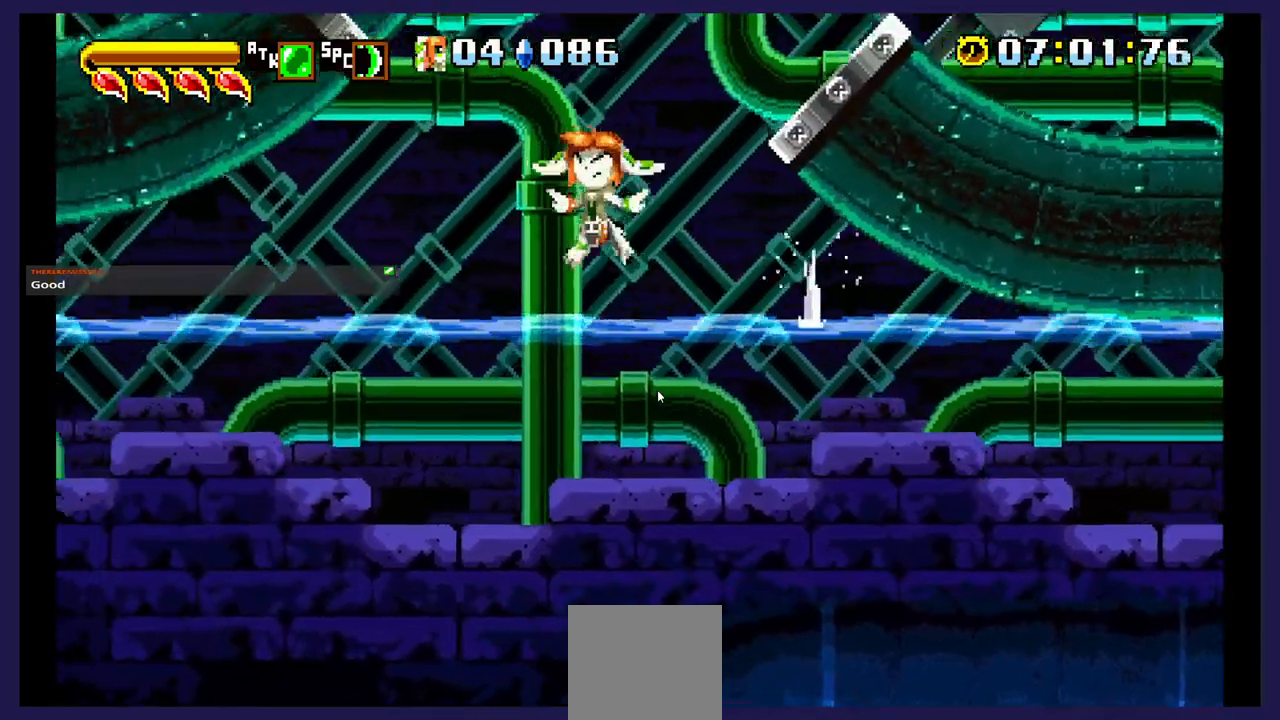
{"buttons": ["DPAD_UP", "DPAD_LEFT"], "events": [[133, "A", "up"]]}
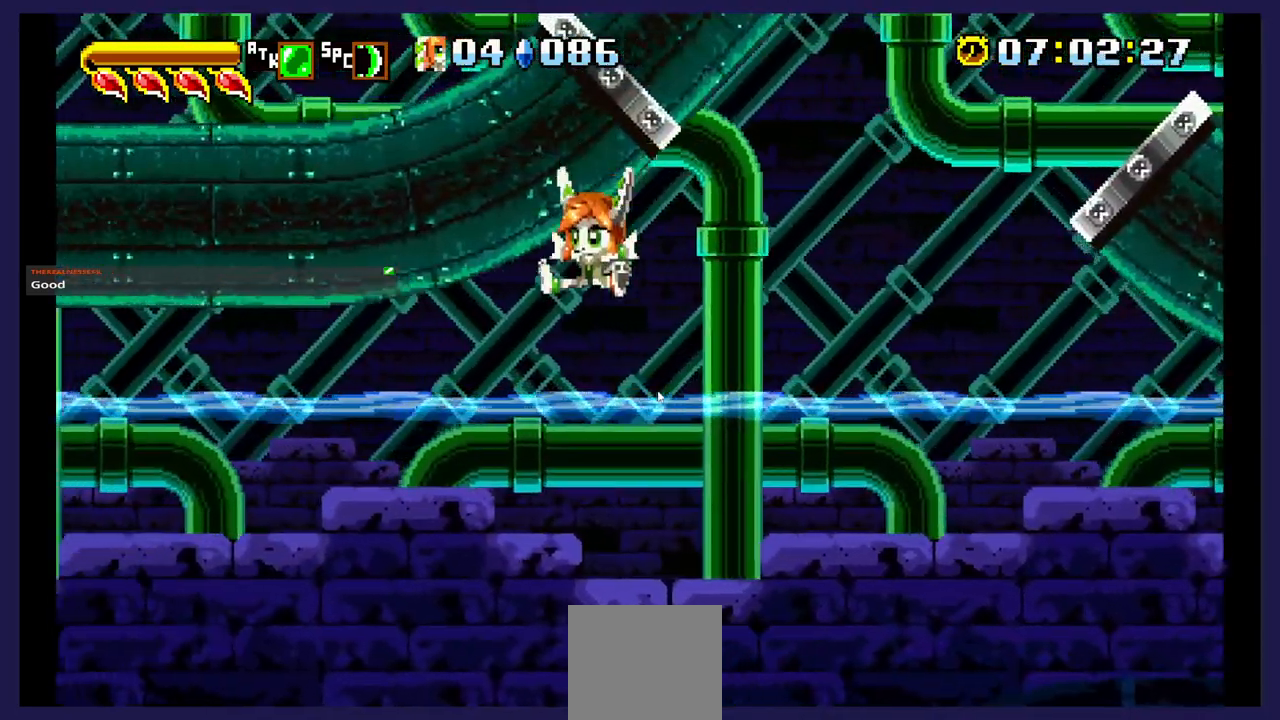
{"buttons": ["DPAD_UP", "DPAD_LEFT"], "events": []}
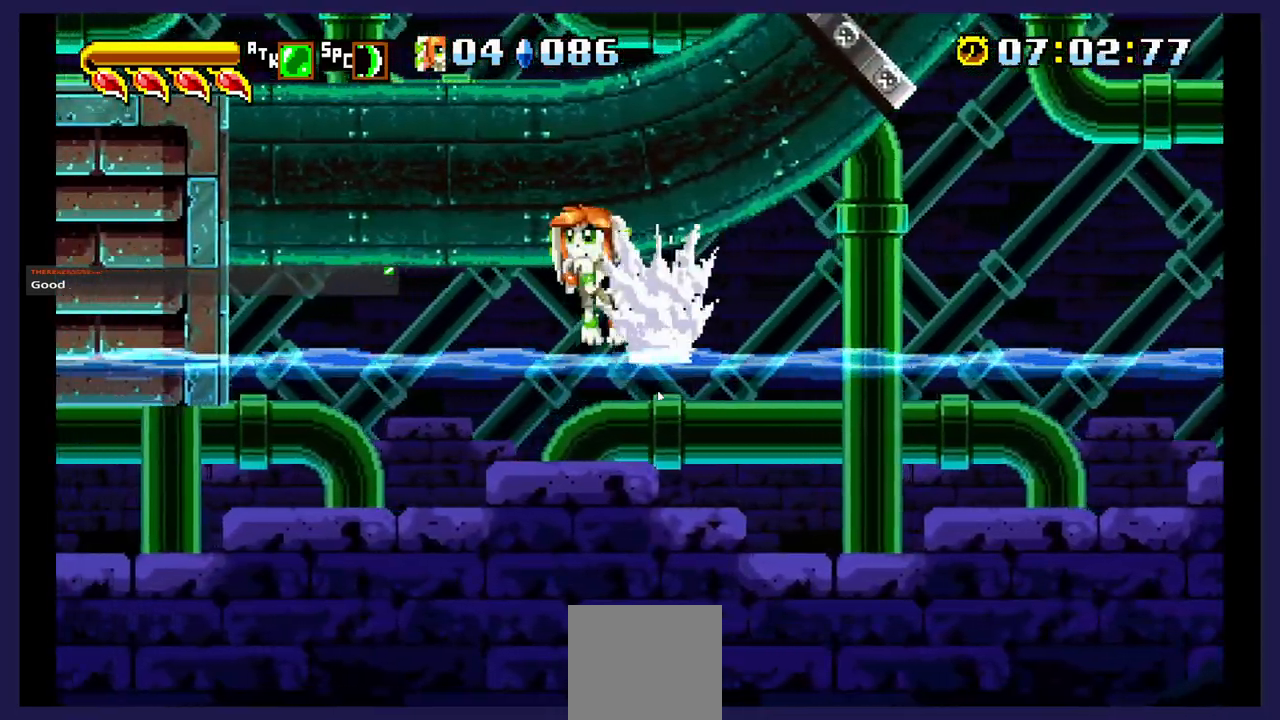
{"buttons": ["DPAD_UP", "DPAD_LEFT"], "events": [[117, "A", "down"], [333, "A", "up"]]}
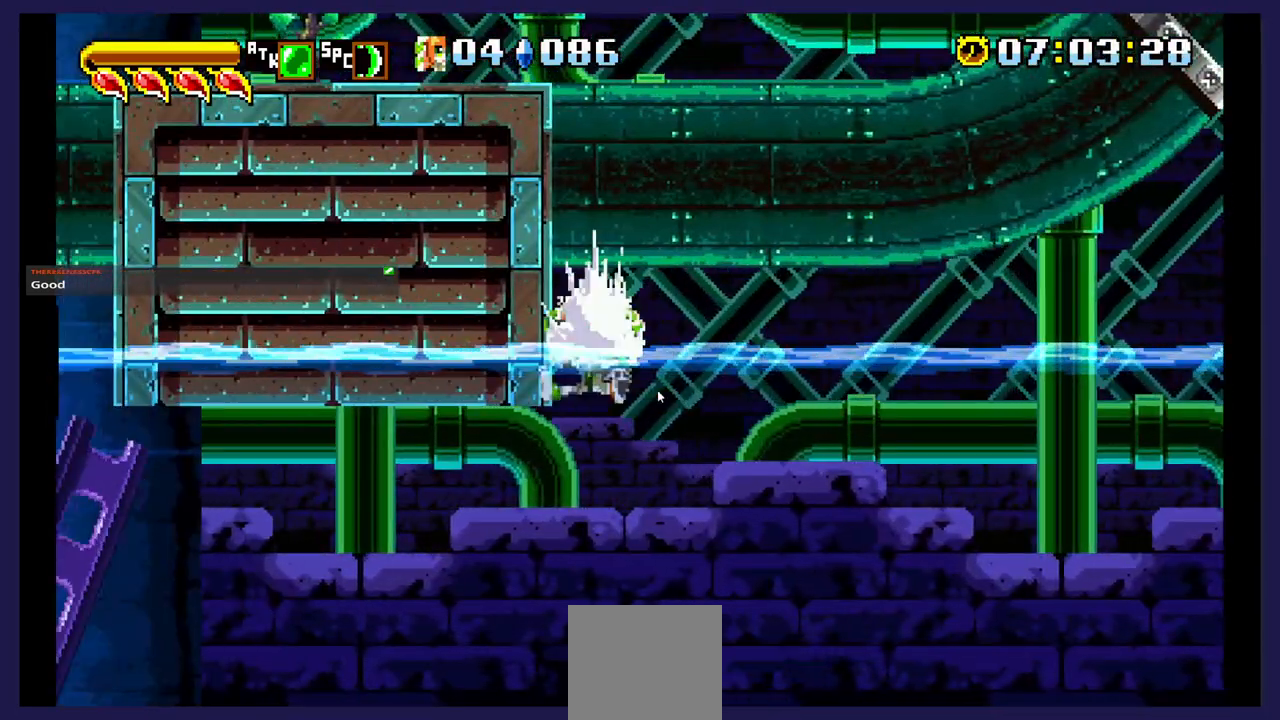
{"buttons": ["DPAD_DOWN"], "events": [[383, "DPAD_LEFT", "up"], [400, "DPAD_UP", "up"], [467, "DPAD_DOWN", "down"]]}
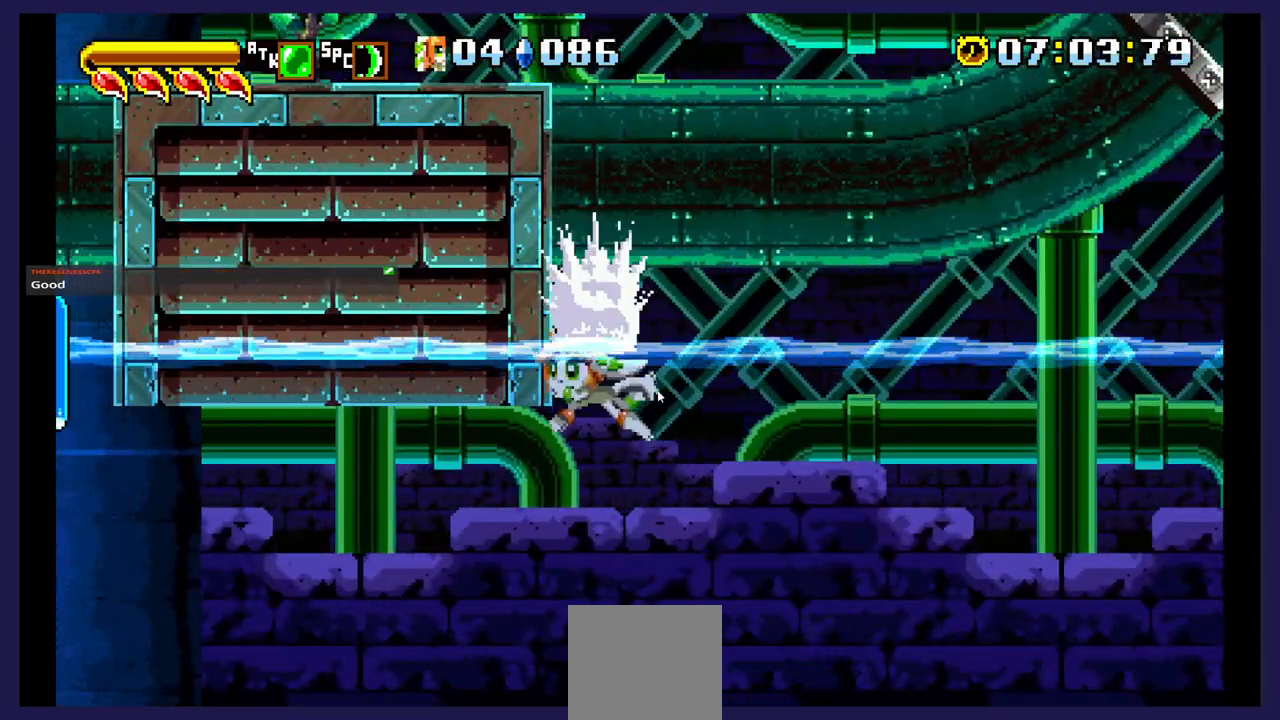
{"buttons": ["DPAD_LEFT"], "events": [[200, "DPAD_LEFT", "down"], [217, "DPAD_DOWN", "up"]]}
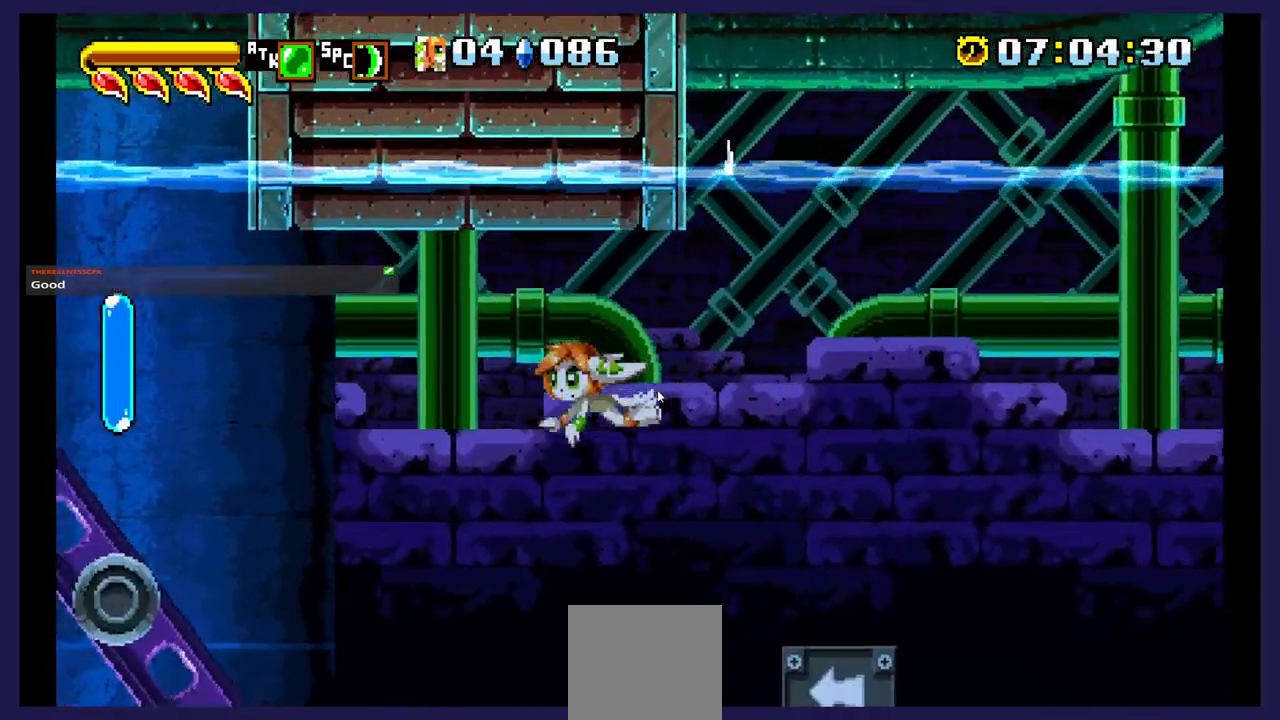
{"buttons": ["DPAD_LEFT"], "events": [[117, "A", "down"], [433, "A", "up"]]}
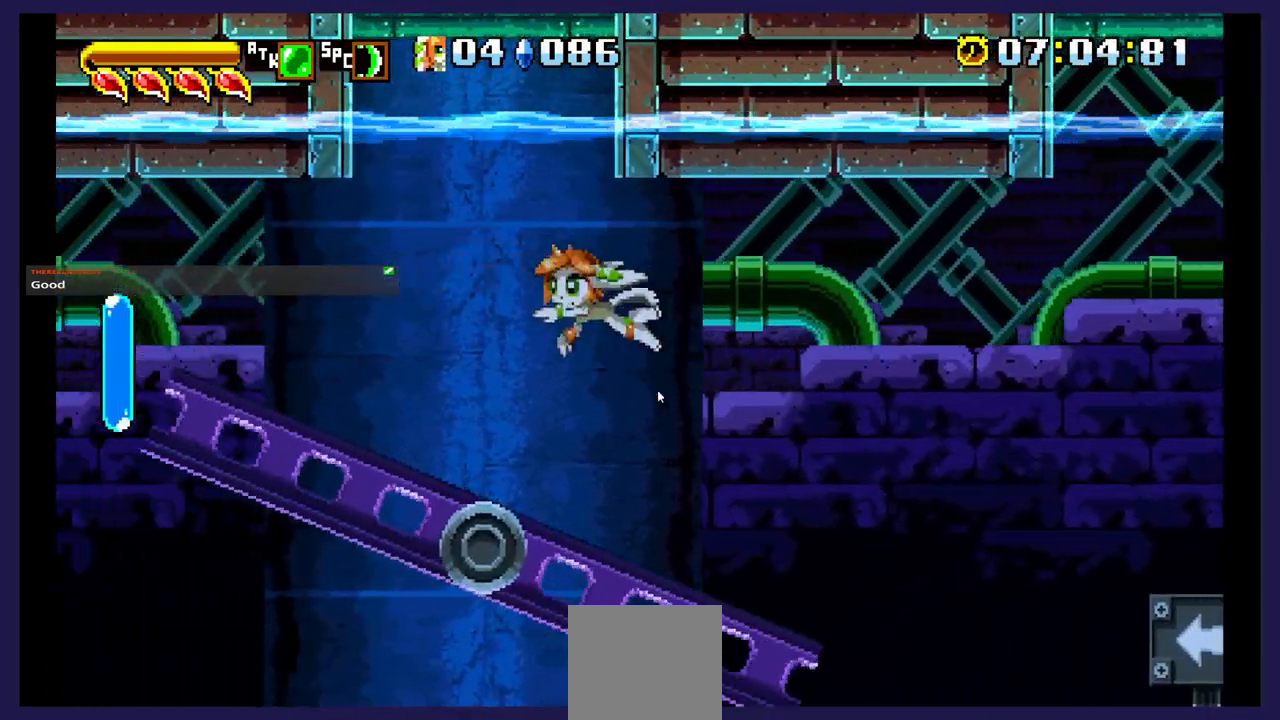
{"buttons": ["DPAD_UP", "DPAD_LEFT"], "events": [[83, "DPAD_UP", "down"], [167, "DPAD_LEFT", "up"], [300, "DPAD_RIGHT", "down"], [383, "DPAD_RIGHT", "up"], [500, "DPAD_LEFT", "down"]]}
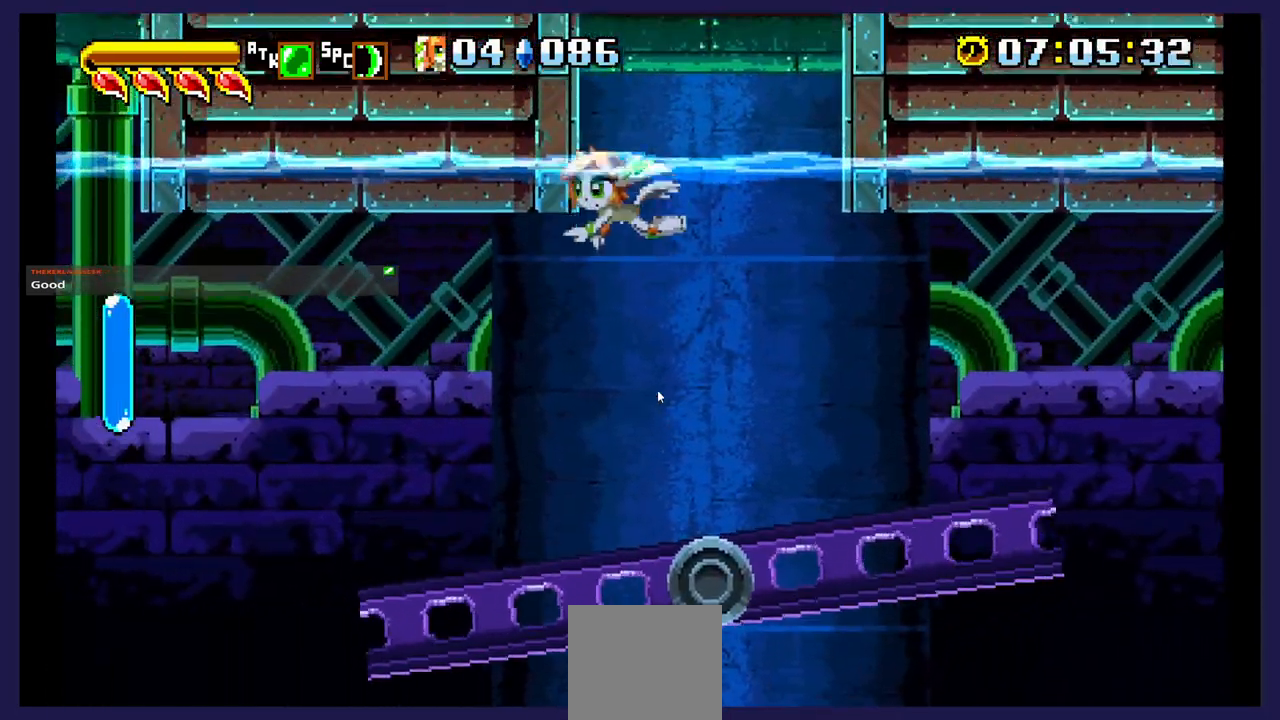
{"buttons": ["DPAD_UP", "DPAD_LEFT"], "events": [[300, "DPAD_LEFT", "up"], [300, "DPAD_UP", "up"], [350, "DPAD_DOWN", "down"], [433, "DPAD_DOWN", "up"], [467, "DPAD_LEFT", "down"], [467, "DPAD_UP", "down"]]}
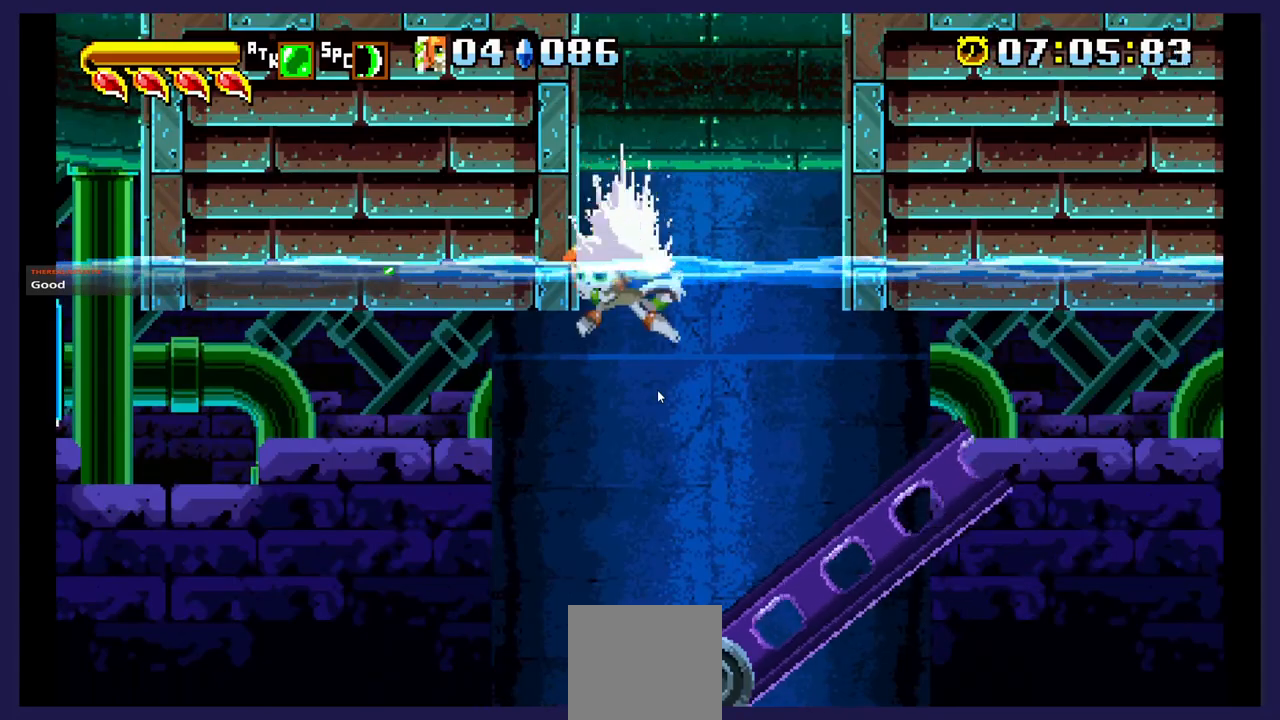
{"buttons": ["A", "DPAD_UP"], "events": [[50, "A", "down"], [67, "DPAD_LEFT", "up"]]}
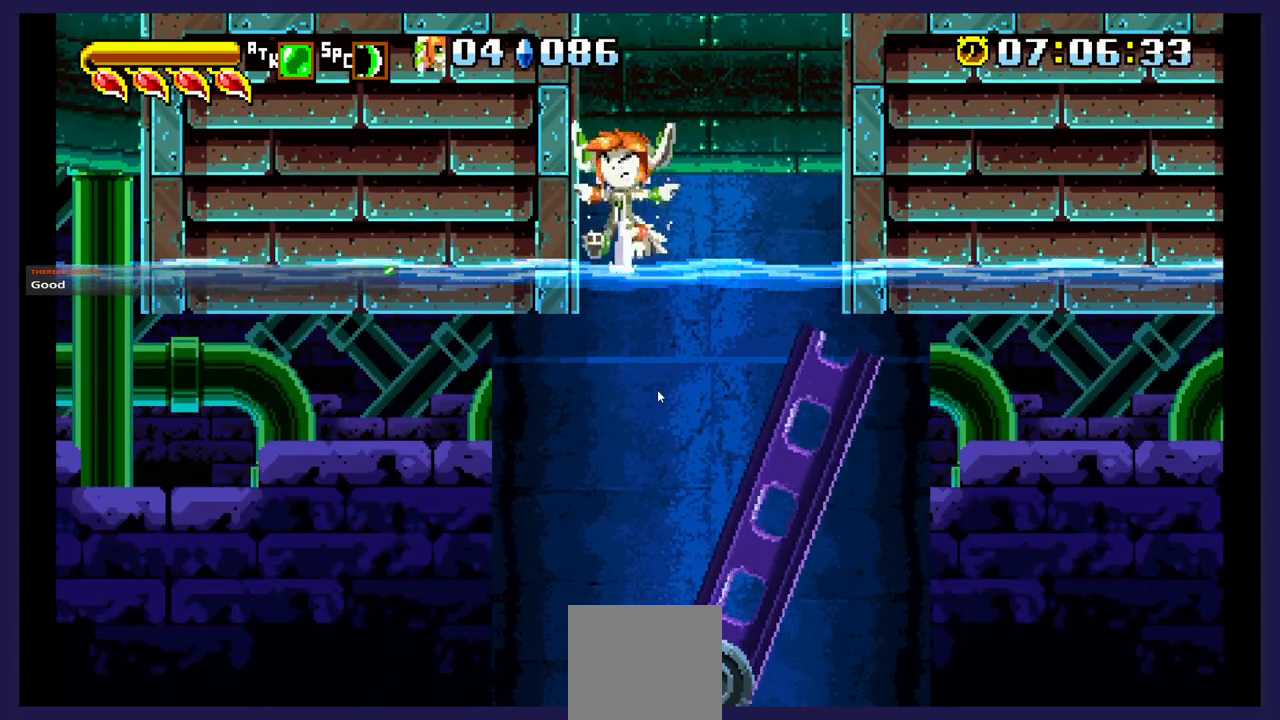
{"buttons": ["DPAD_UP"], "events": [[33, "A", "up"], [67, "A", "down"], [450, "A", "up"]]}
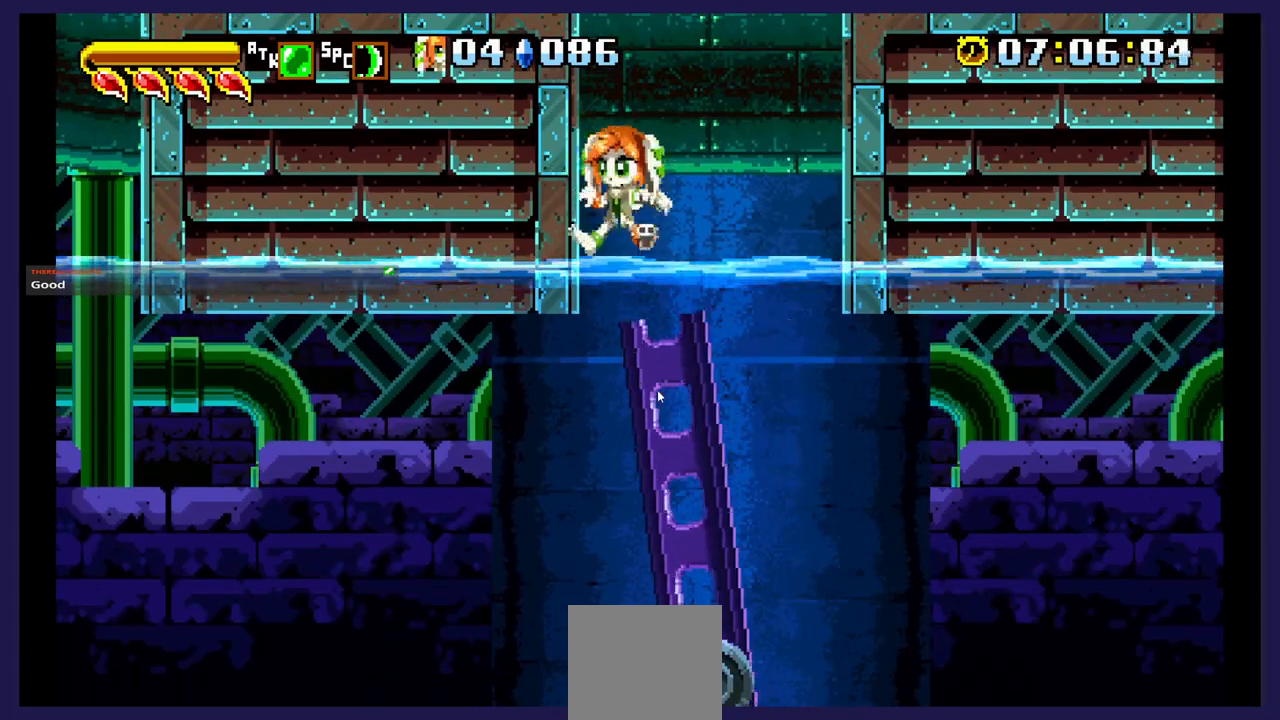
{"buttons": ["DPAD_DOWN"], "events": [[417, "DPAD_UP", "up"], [483, "DPAD_DOWN", "down"]]}